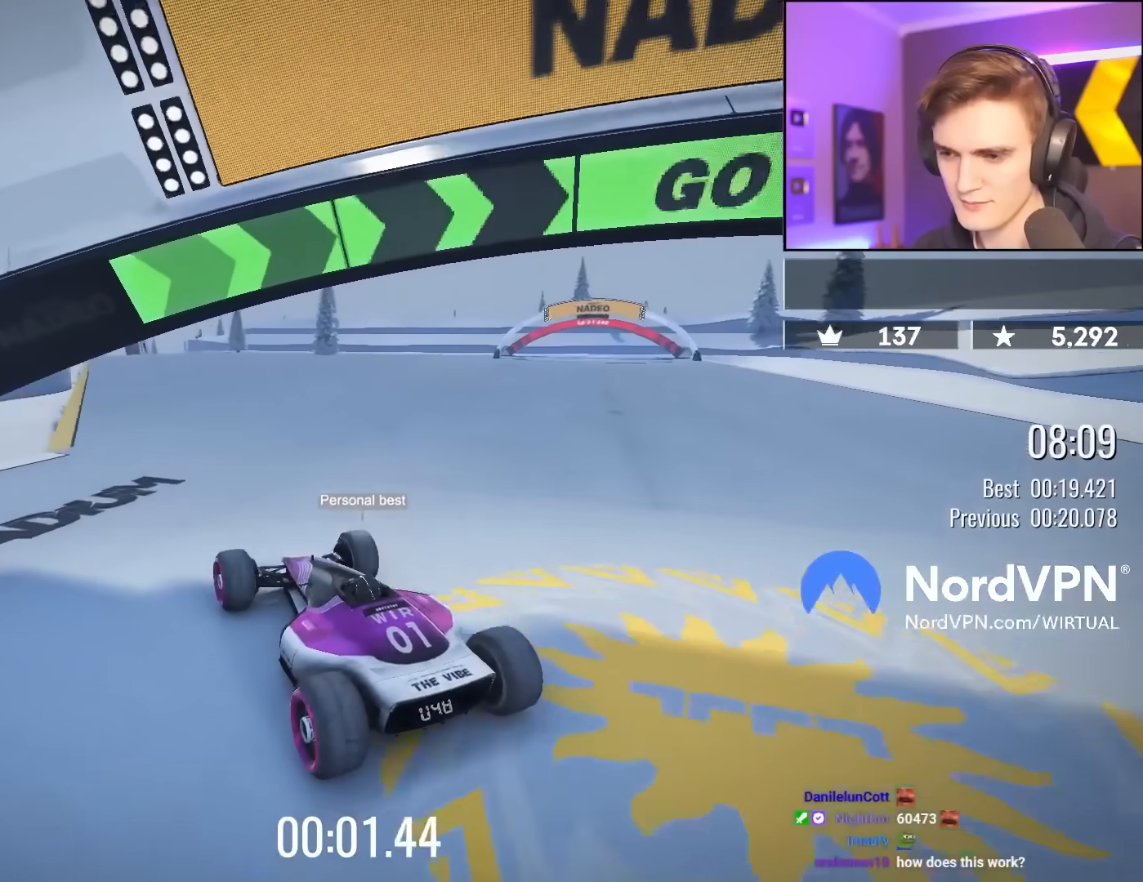
Gameplay with keyboard; each line is a JSON object with the keys held at the frame after it. "events" lists presses ("down") and releases ("up") of "brake", "down", "left", "right" and "up" between this image and that frame as [ms after this image, input, new state], when the widget could be followed in between. No other keys are recorded. Mouse input is not recorded. Key names are as the overlay labels them; some are game actions (e.g. jump) rather than physical keys.
{"keys": ["up"], "events": [[117, "right", "down"], [167, "right", "up"]]}
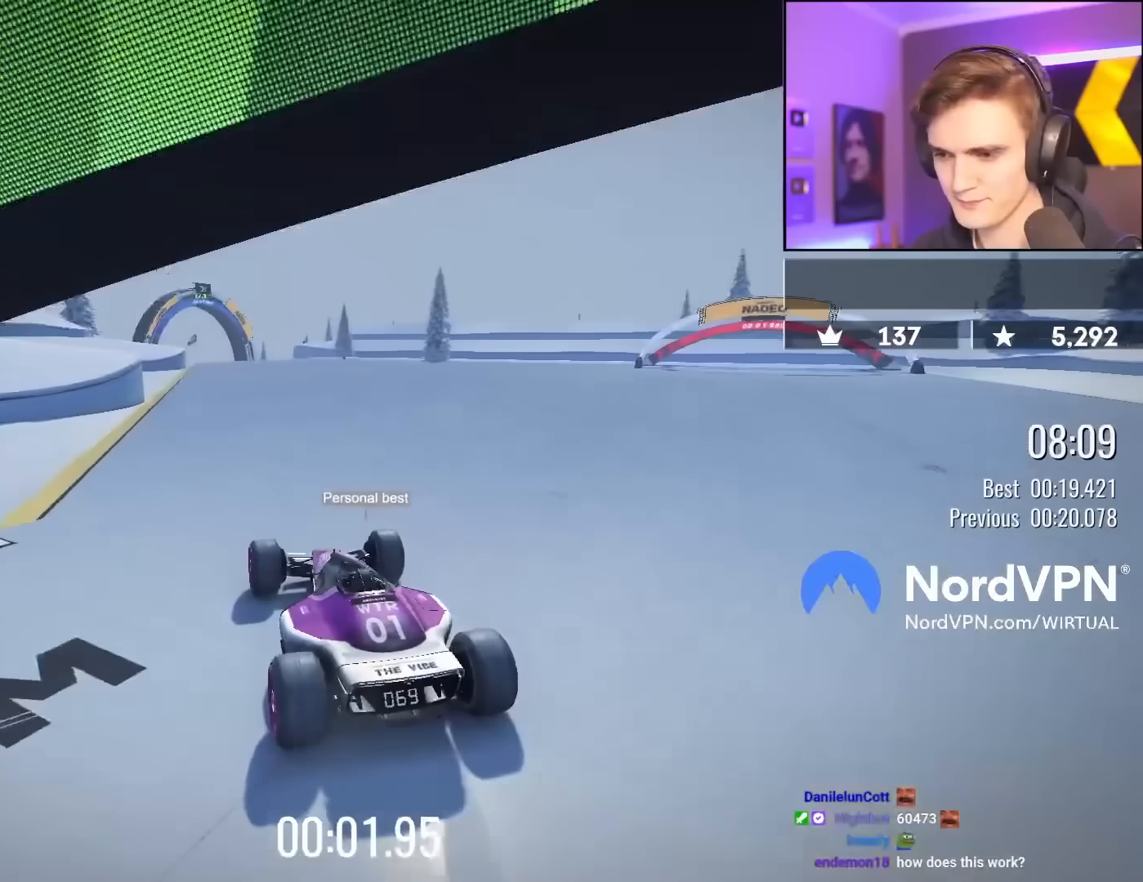
{"keys": ["up"], "events": []}
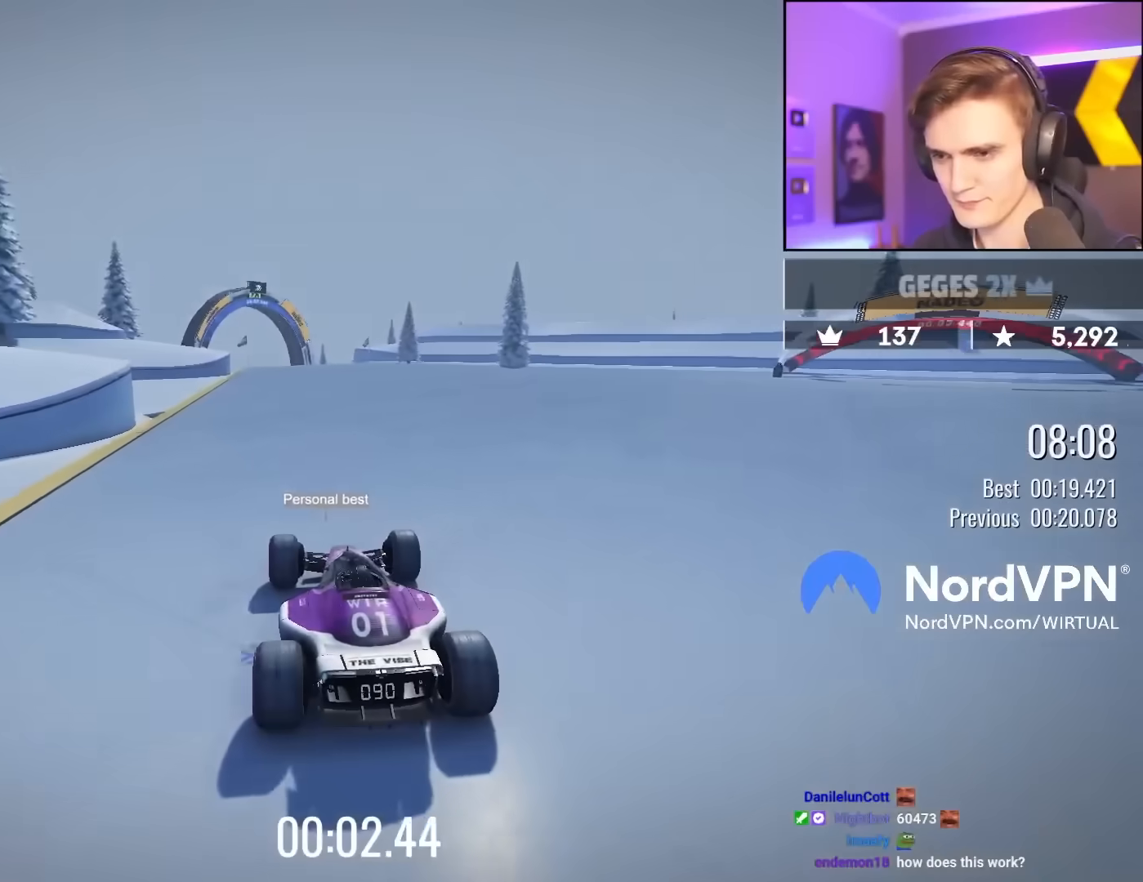
{"keys": ["up"], "events": [[200, "left", "down"], [250, "left", "up"]]}
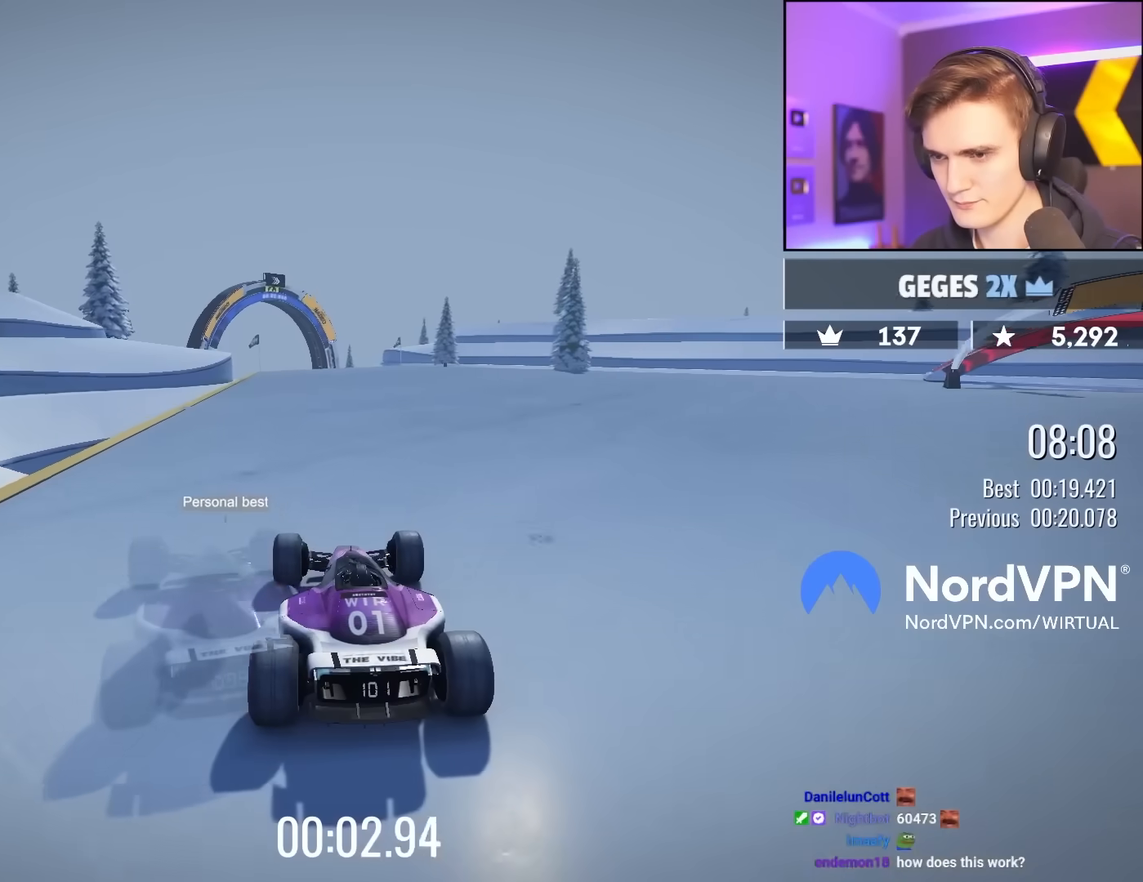
{"keys": ["left", "up"], "events": [[450, "left", "down"]]}
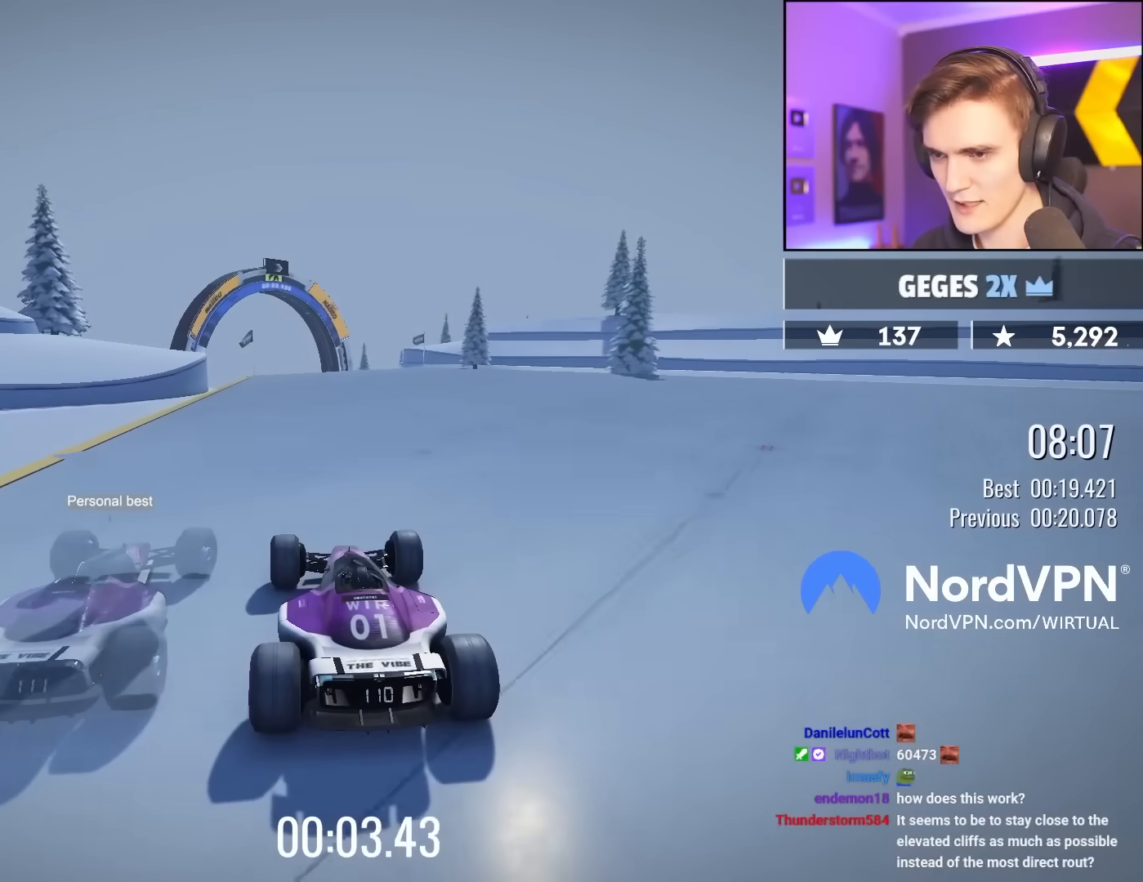
{"keys": ["left", "up"], "events": [[33, "left", "up"], [467, "left", "down"]]}
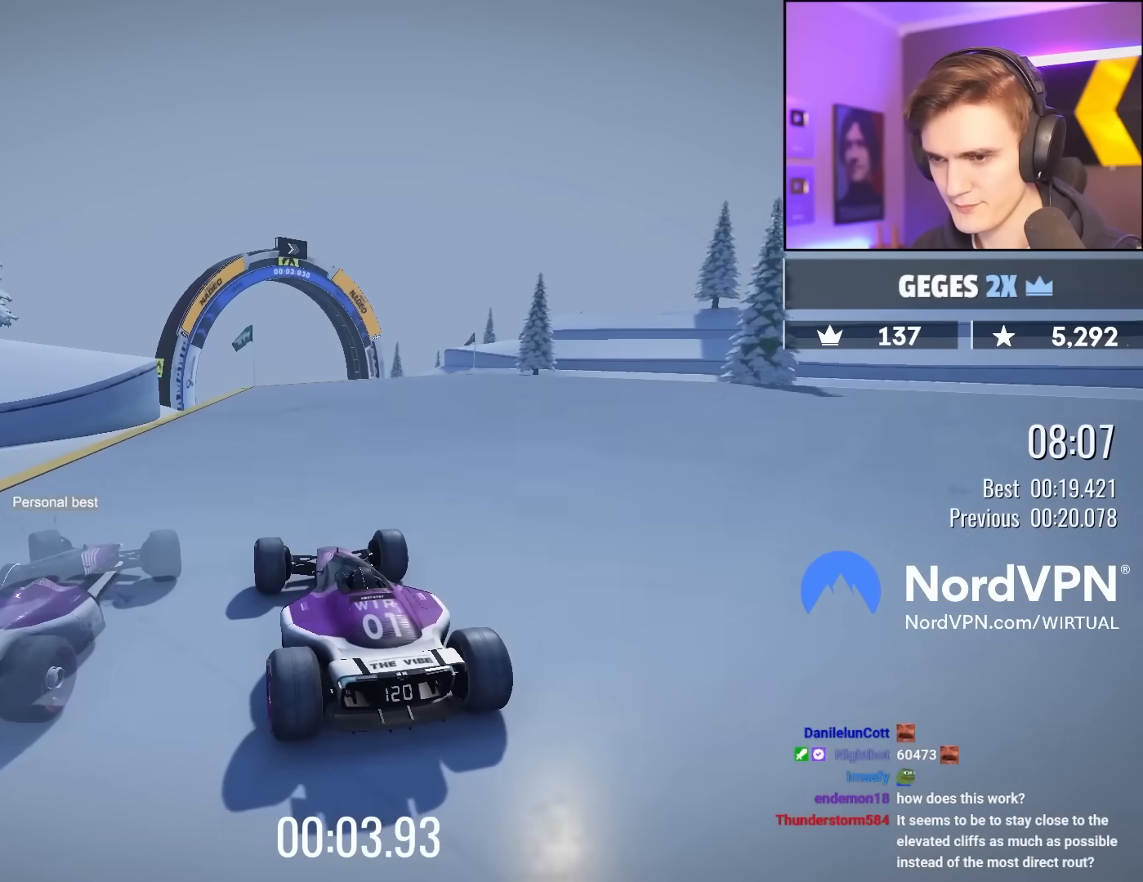
{"keys": ["up"], "events": [[50, "left", "up"]]}
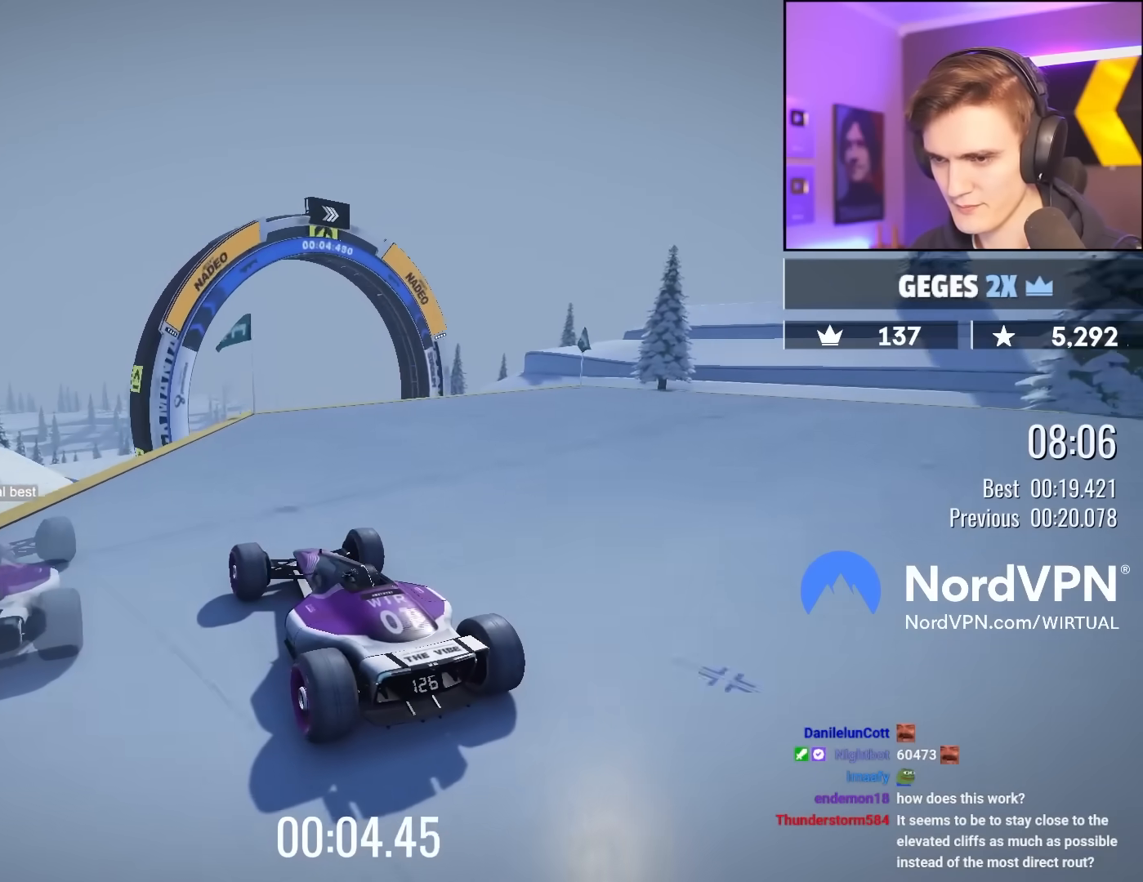
{"keys": ["right", "up"], "events": [[17, "left", "down"], [117, "left", "up"], [217, "right", "down"], [300, "right", "up"], [400, "right", "down"]]}
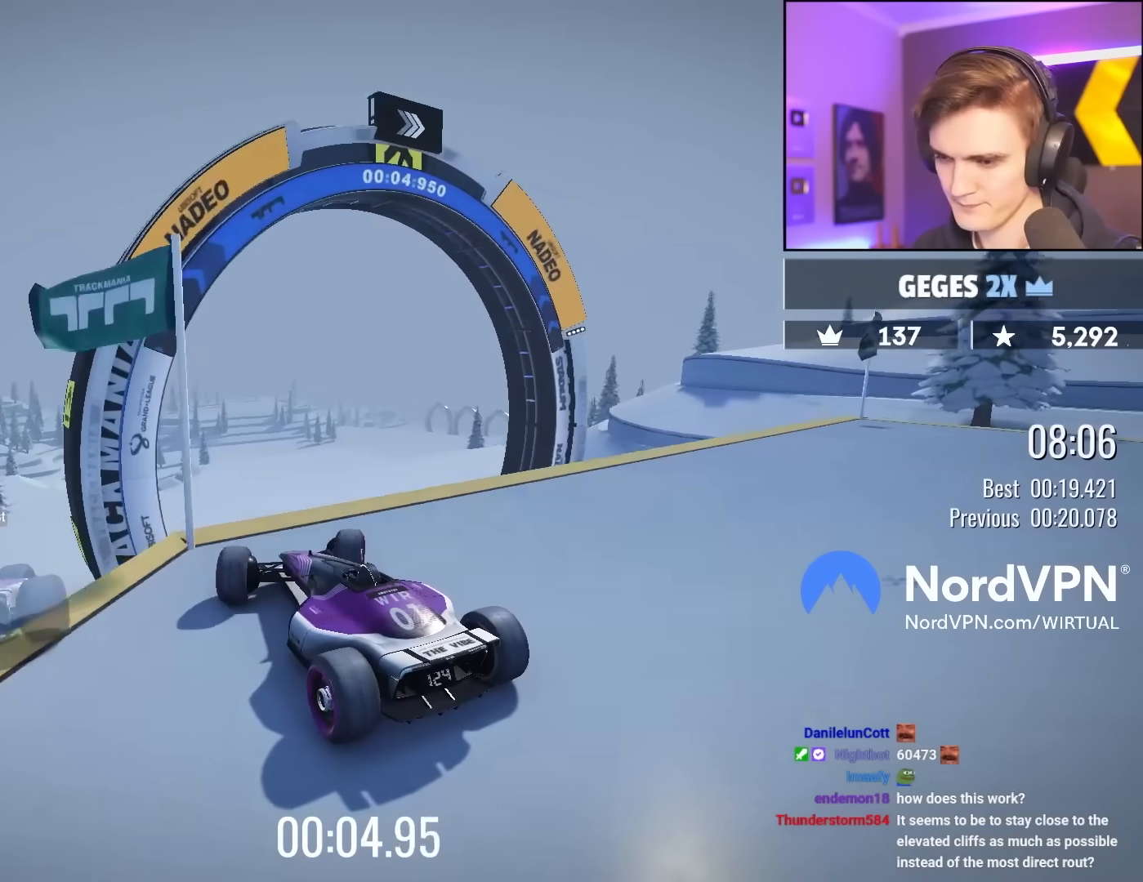
{"keys": ["up"], "events": [[183, "brake", "down"], [233, "right", "up"], [267, "brake", "up"], [367, "left", "down"], [450, "left", "up"]]}
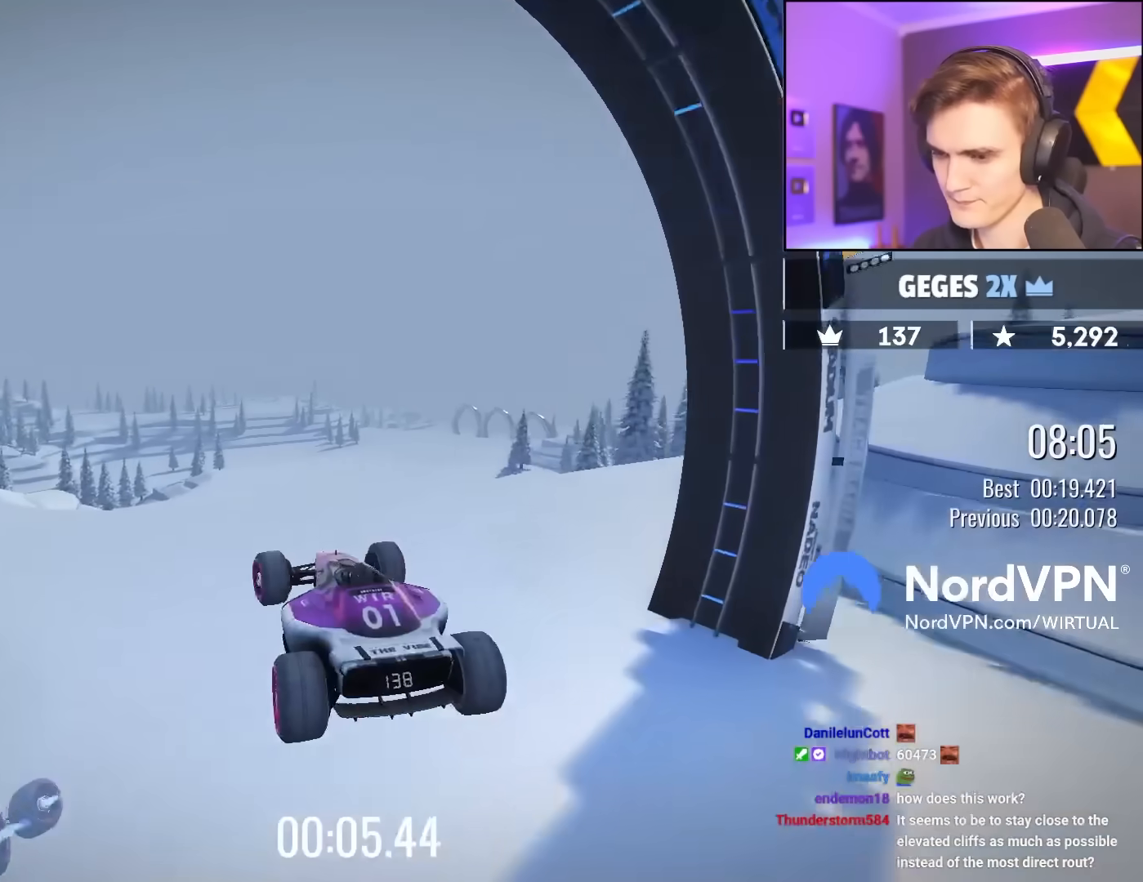
{"keys": ["right", "up"], "events": [[100, "left", "down"], [150, "left", "up"], [333, "right", "down"]]}
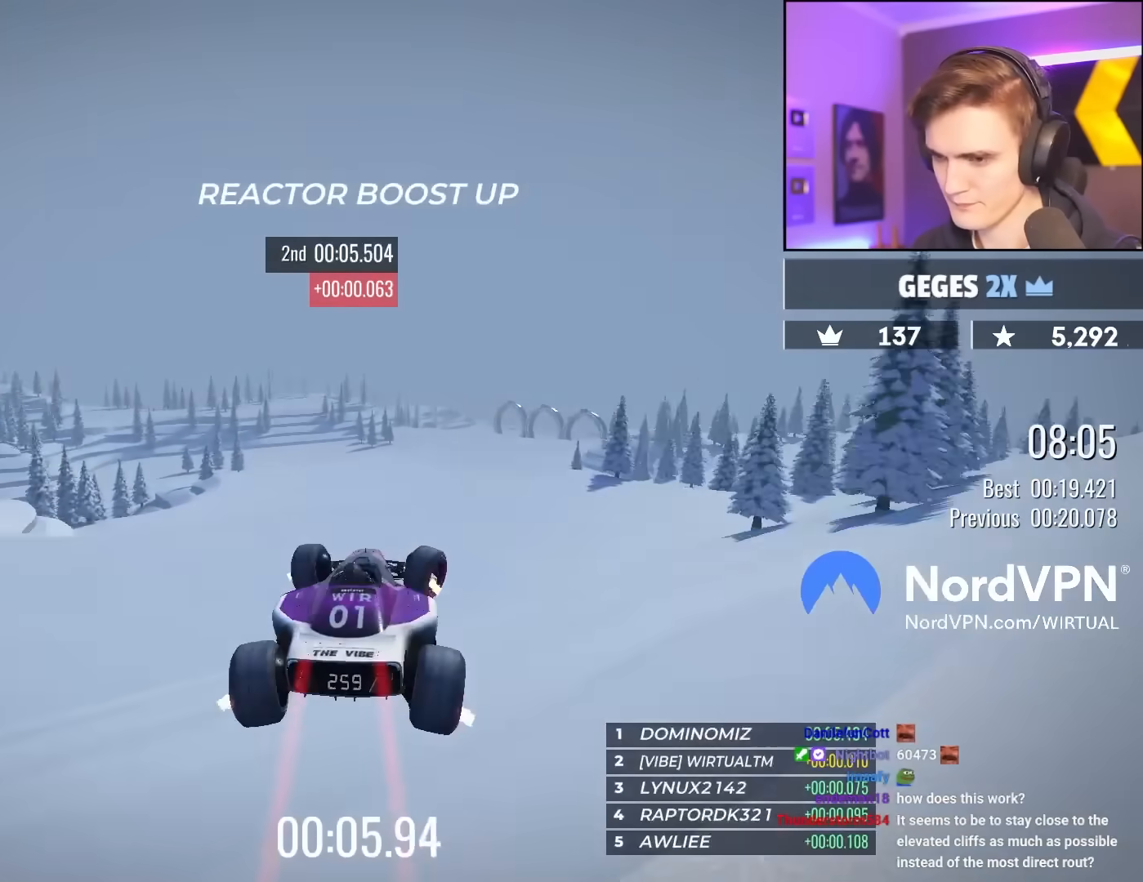
{"keys": ["up"], "events": [[67, "right", "up"], [400, "left", "down"], [450, "left", "up"]]}
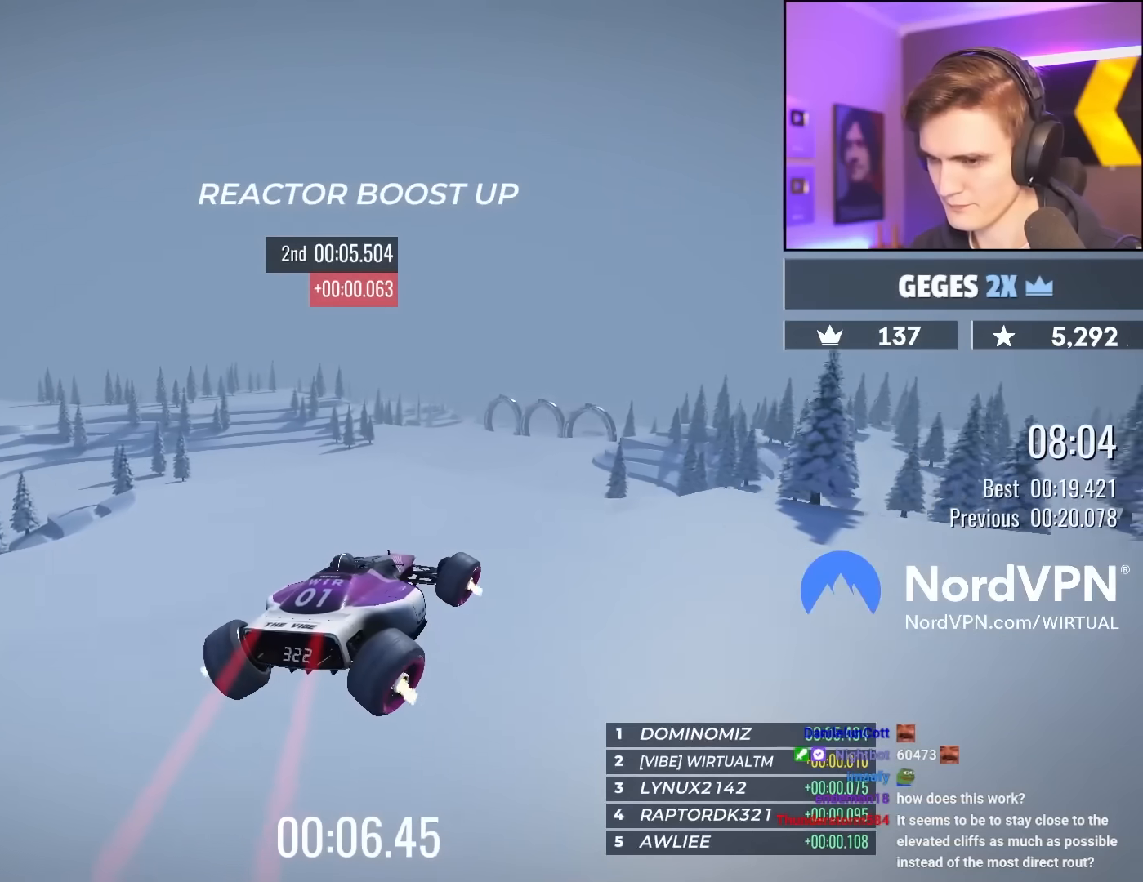
{"keys": ["up"], "events": []}
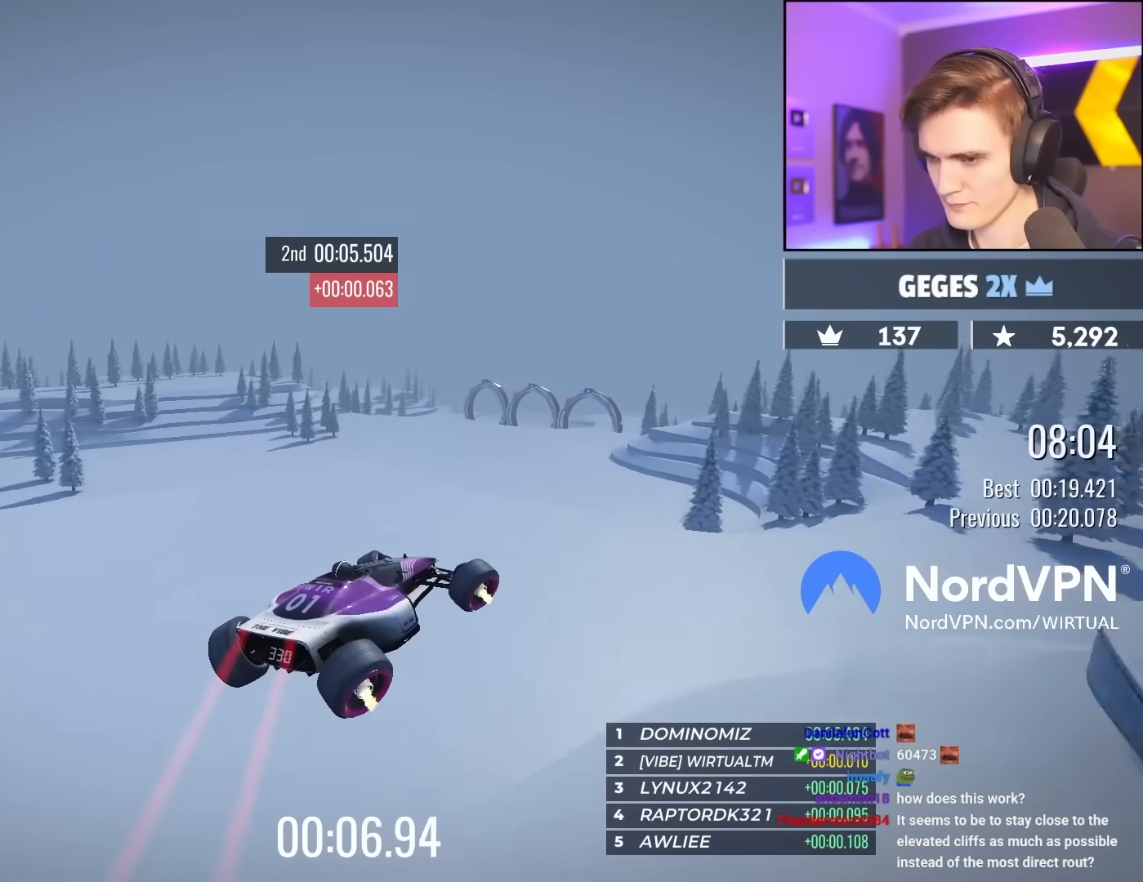
{"keys": ["up"], "events": []}
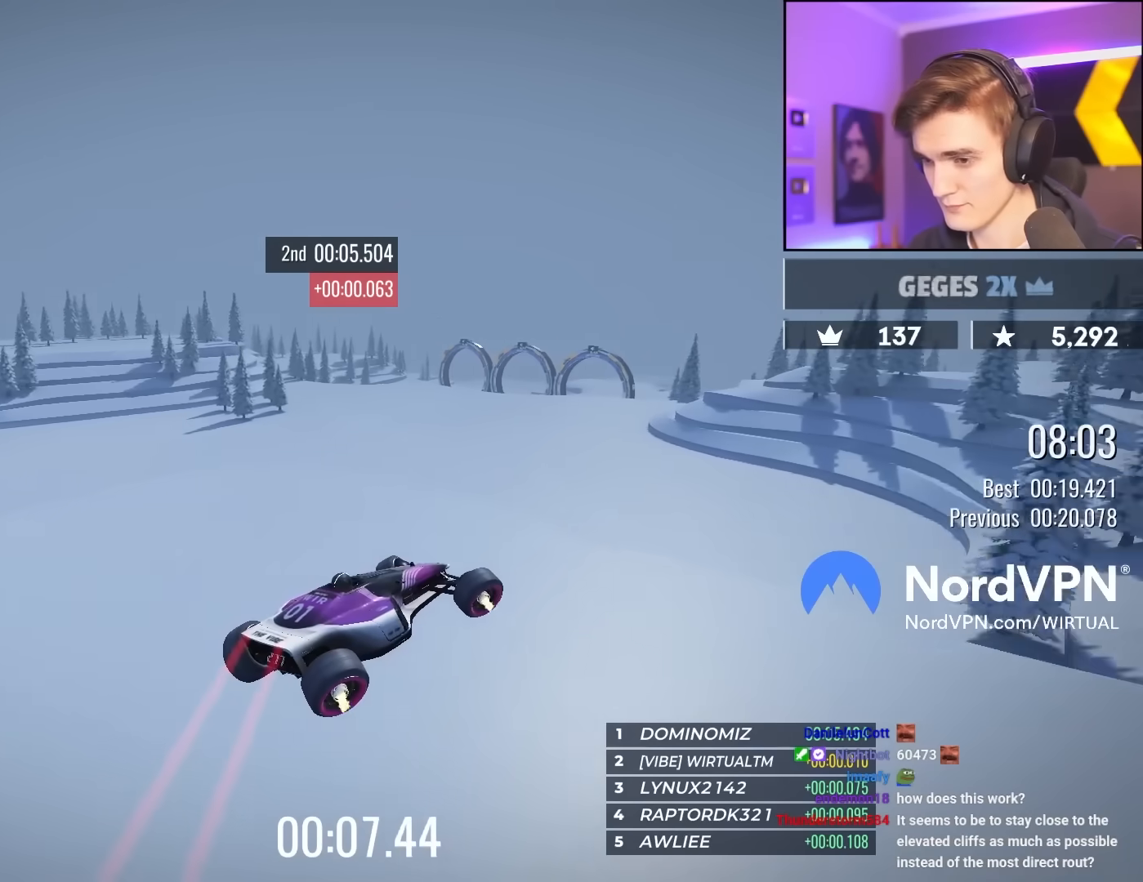
{"keys": ["up"], "events": [[117, "left", "down"], [167, "left", "up"]]}
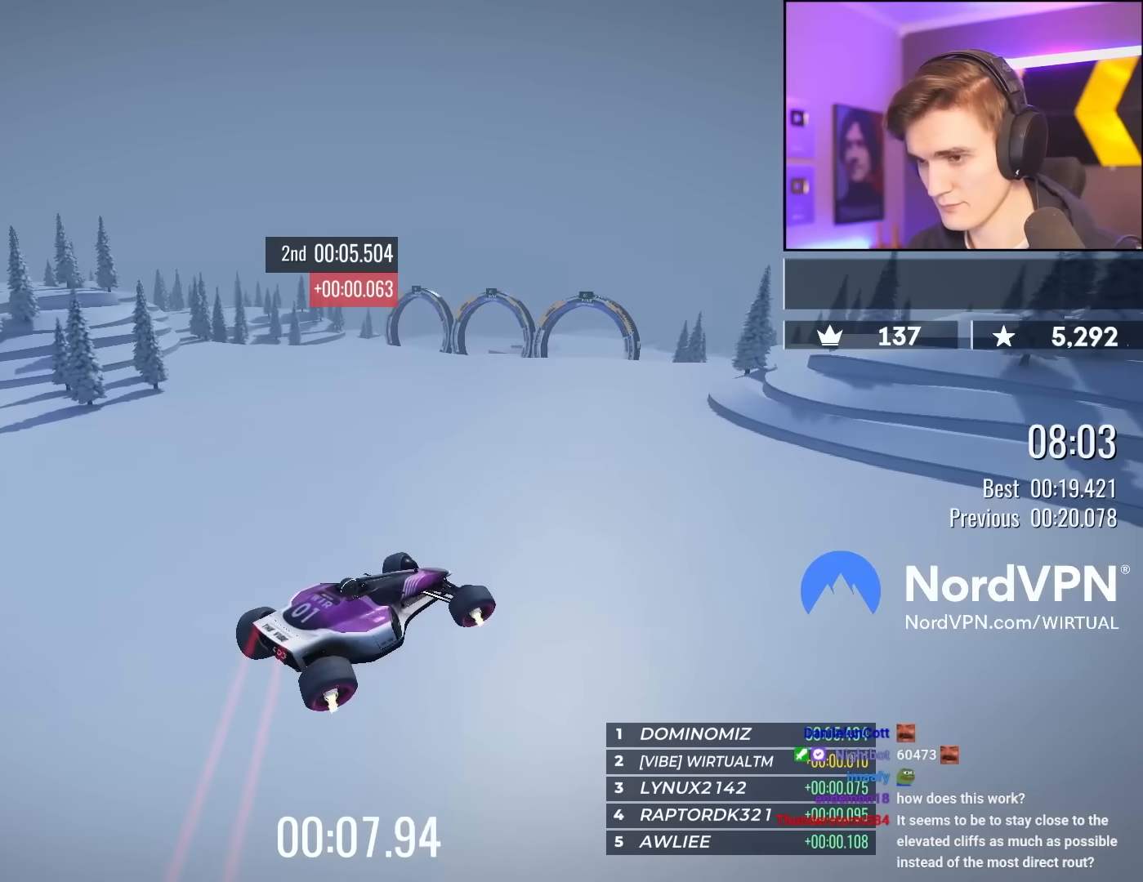
{"keys": ["left", "up"], "events": [[267, "left", "down"]]}
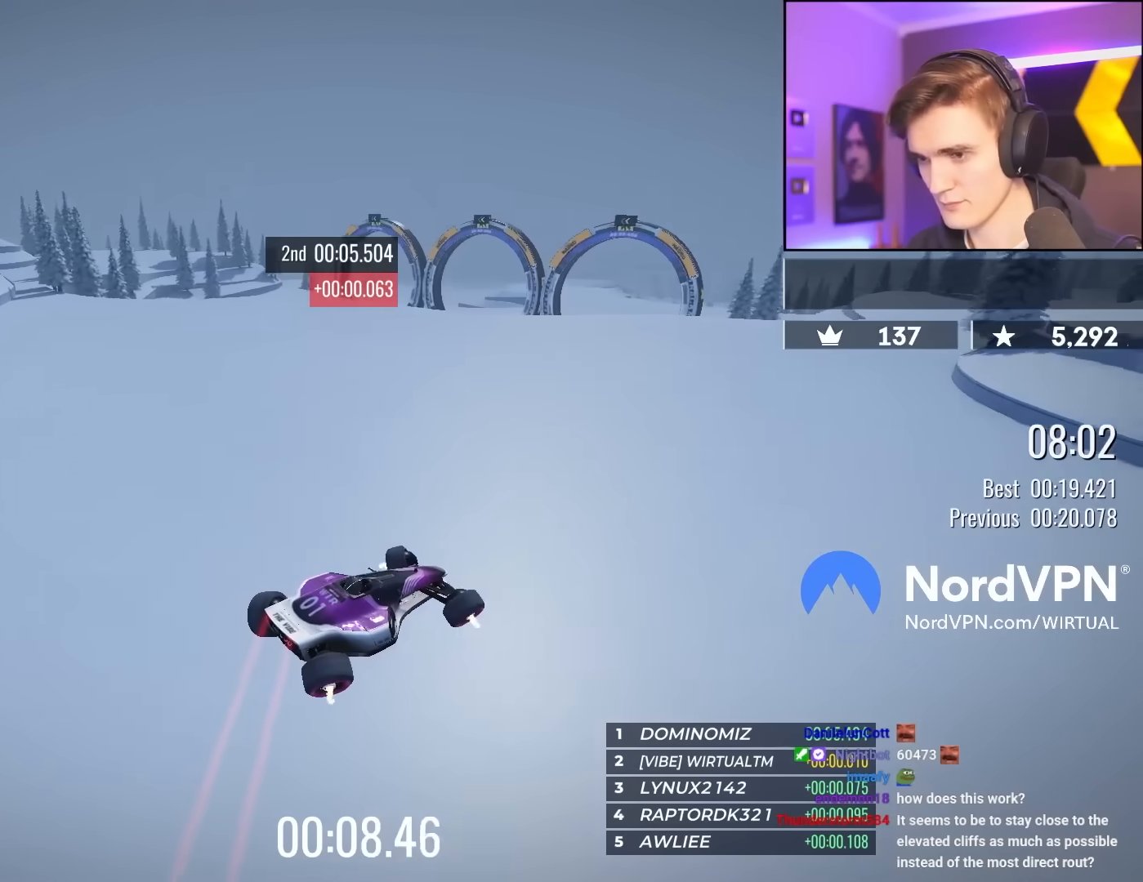
{"keys": ["left", "up"], "events": [[200, "left", "up"], [283, "left", "down"]]}
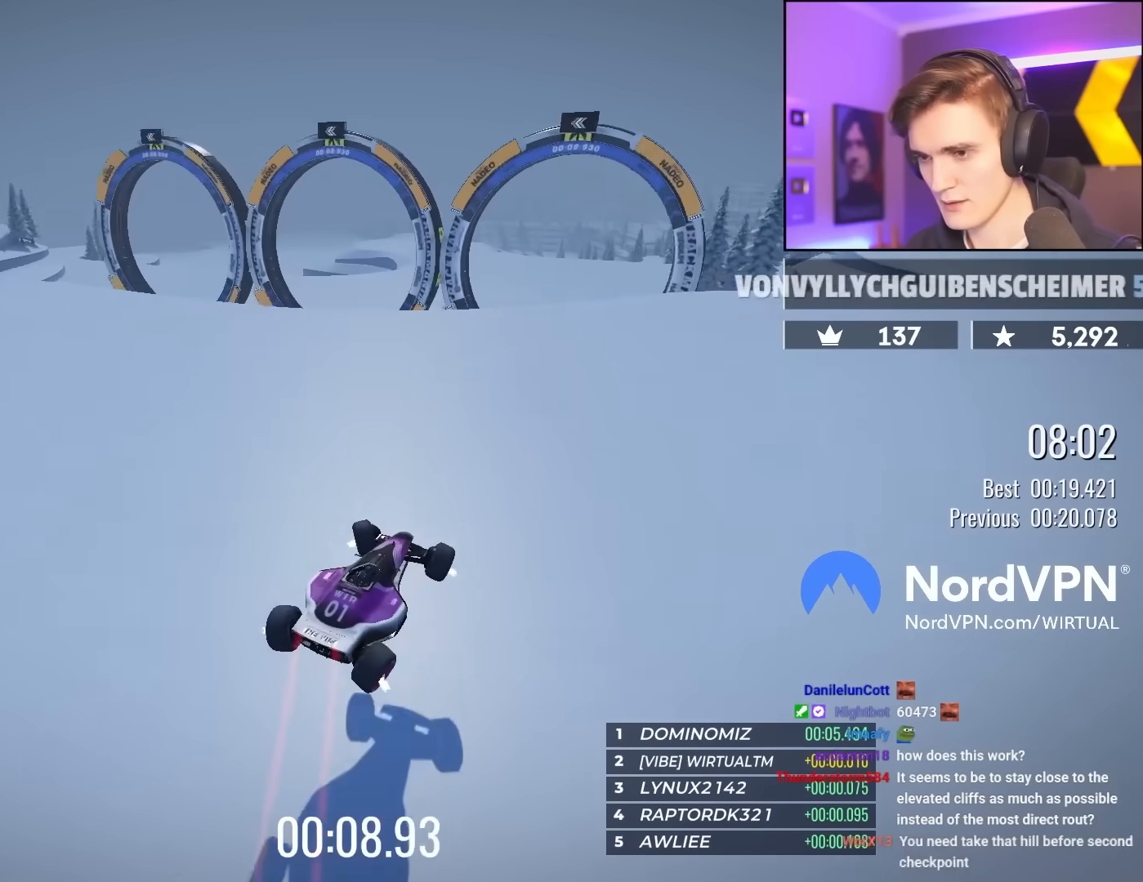
{"keys": ["left", "up"], "events": []}
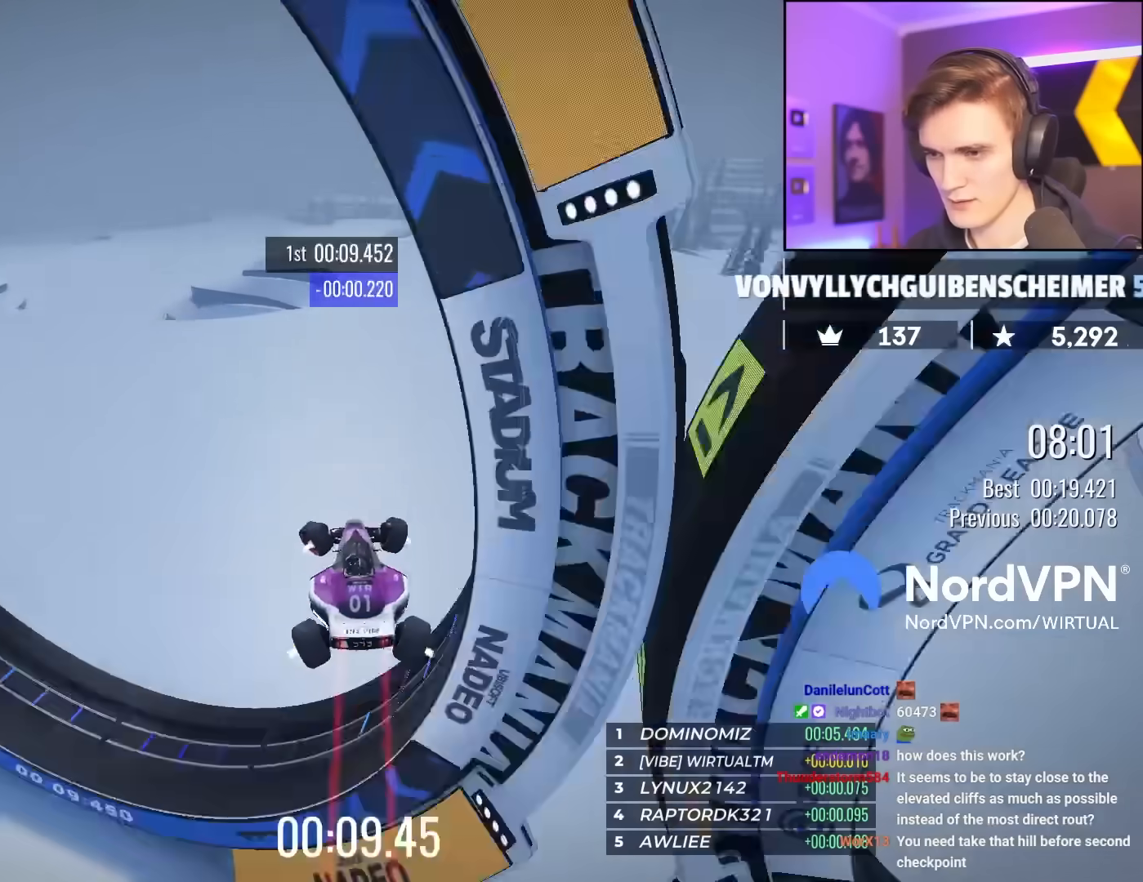
{"keys": ["left", "up"], "events": []}
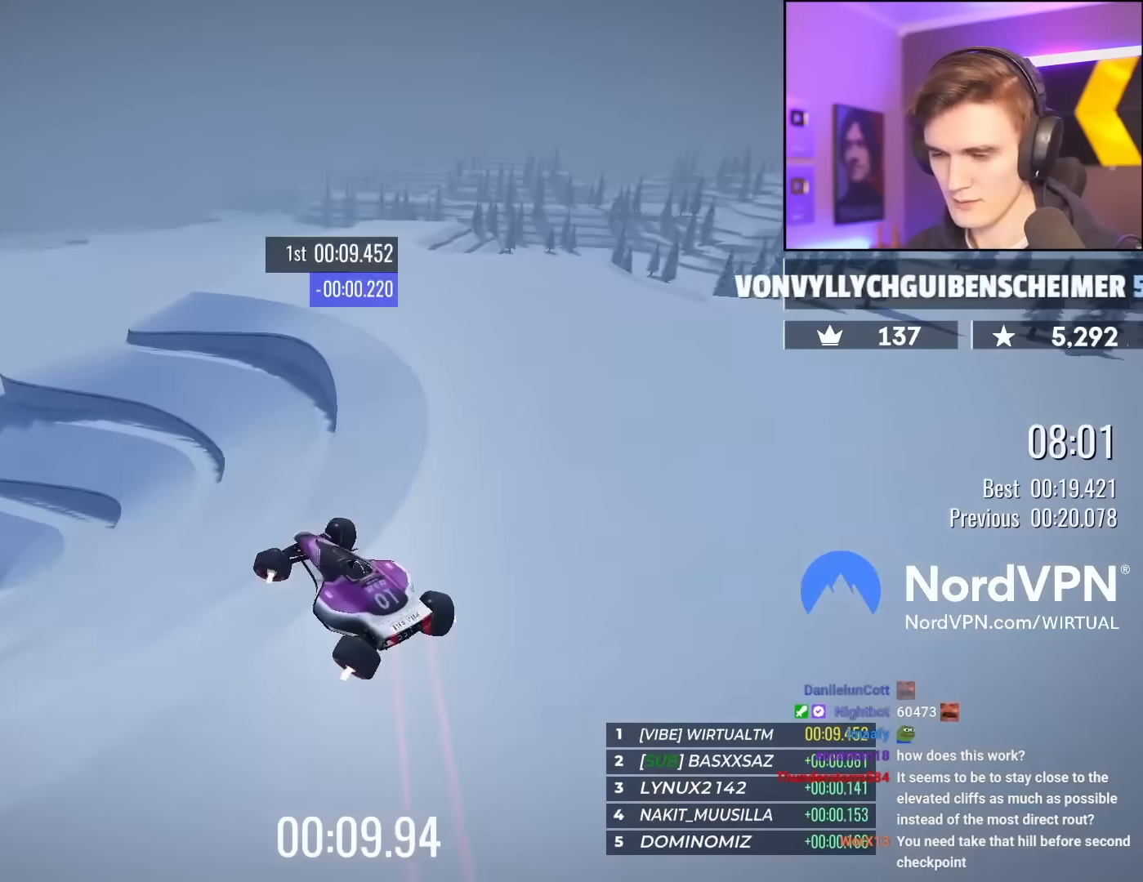
{"keys": ["right", "up"], "events": [[100, "left", "up"], [283, "right", "down"]]}
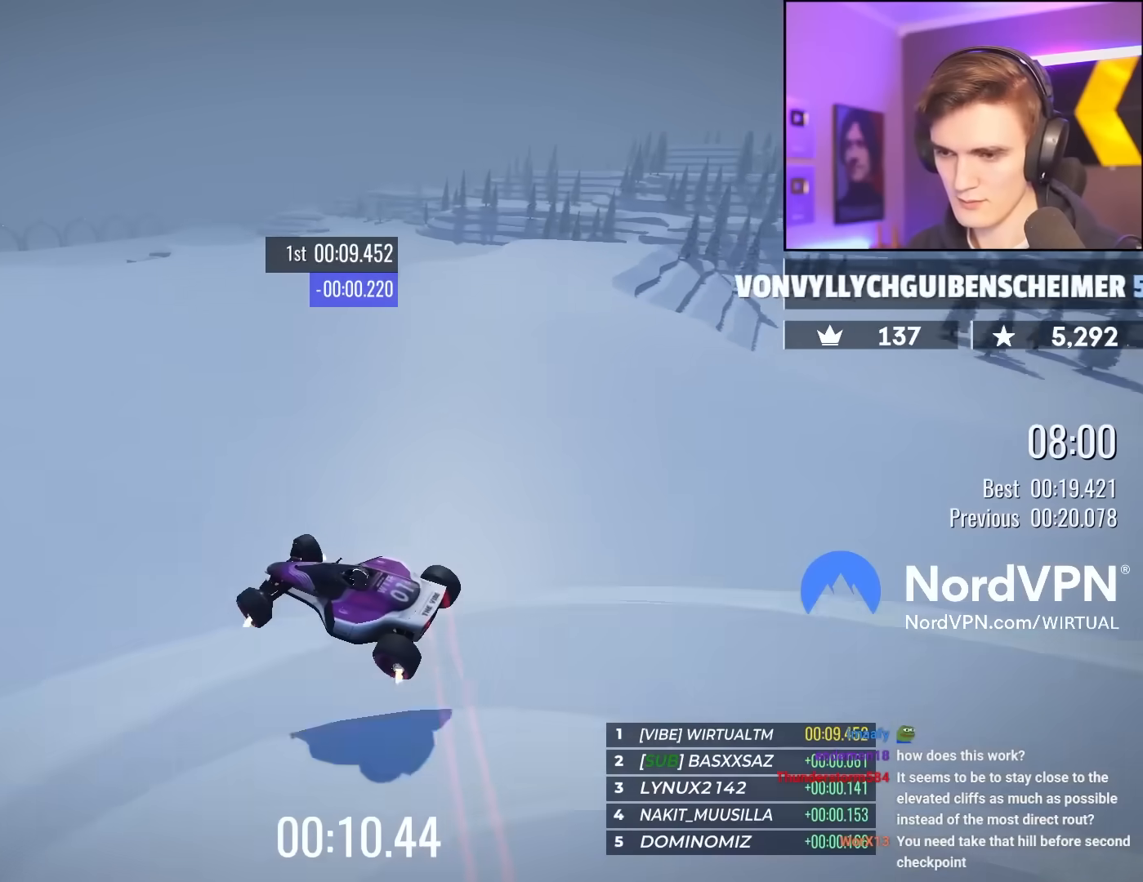
{"keys": ["right", "up"], "events": []}
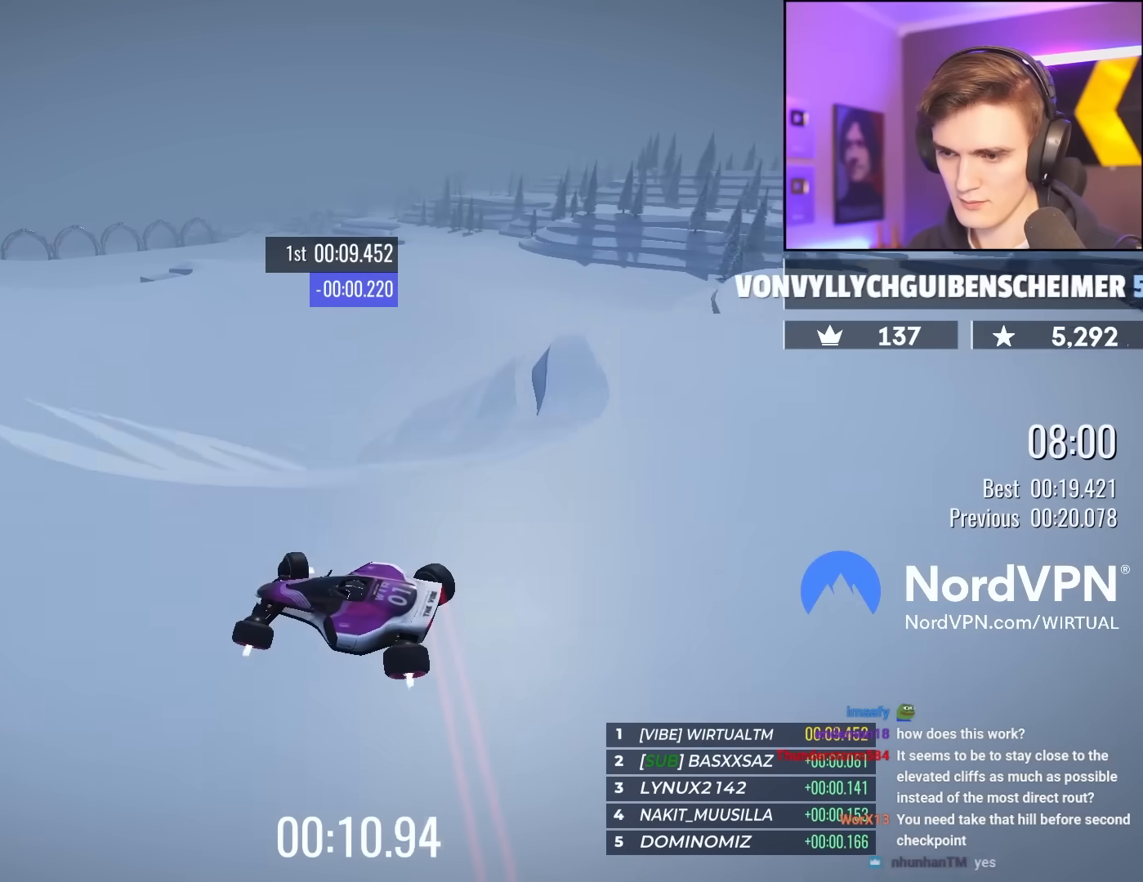
{"keys": ["left", "up"], "events": [[133, "right", "up"], [267, "left", "down"]]}
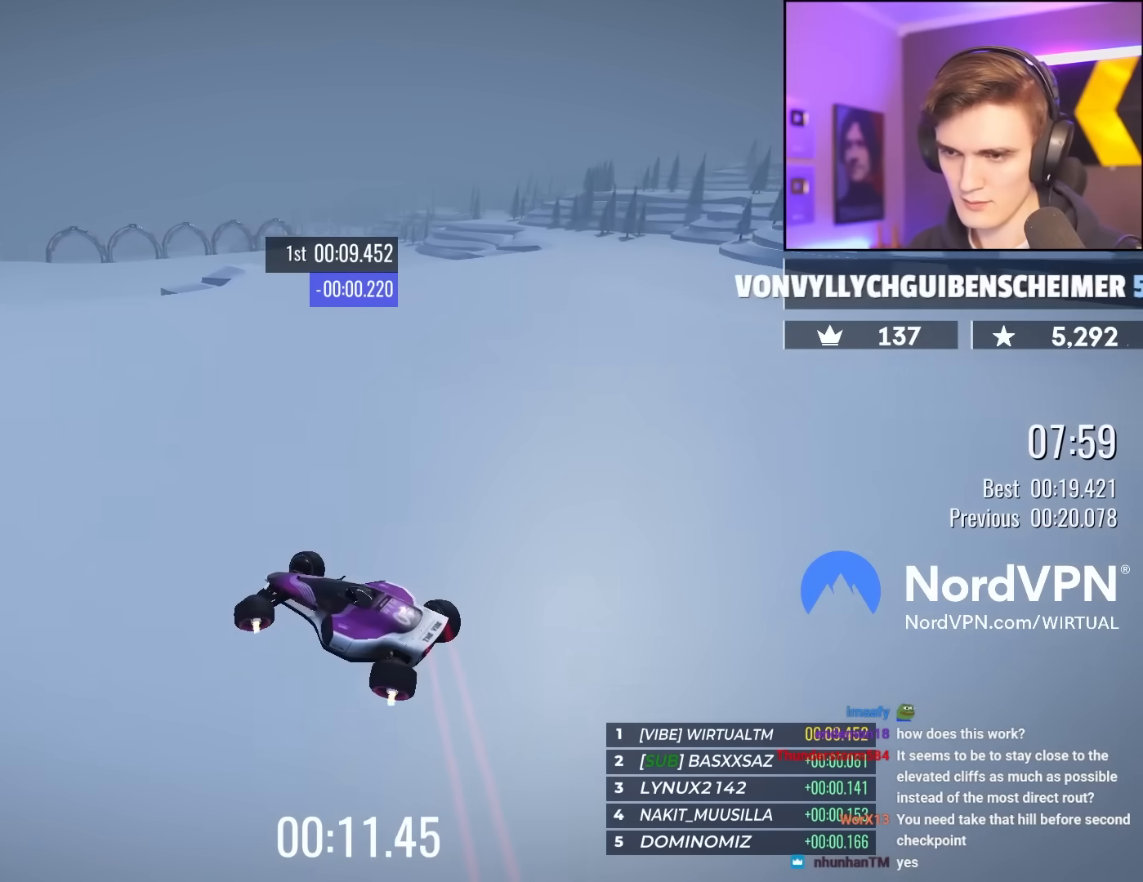
{"keys": ["up"], "events": [[233, "left", "up"]]}
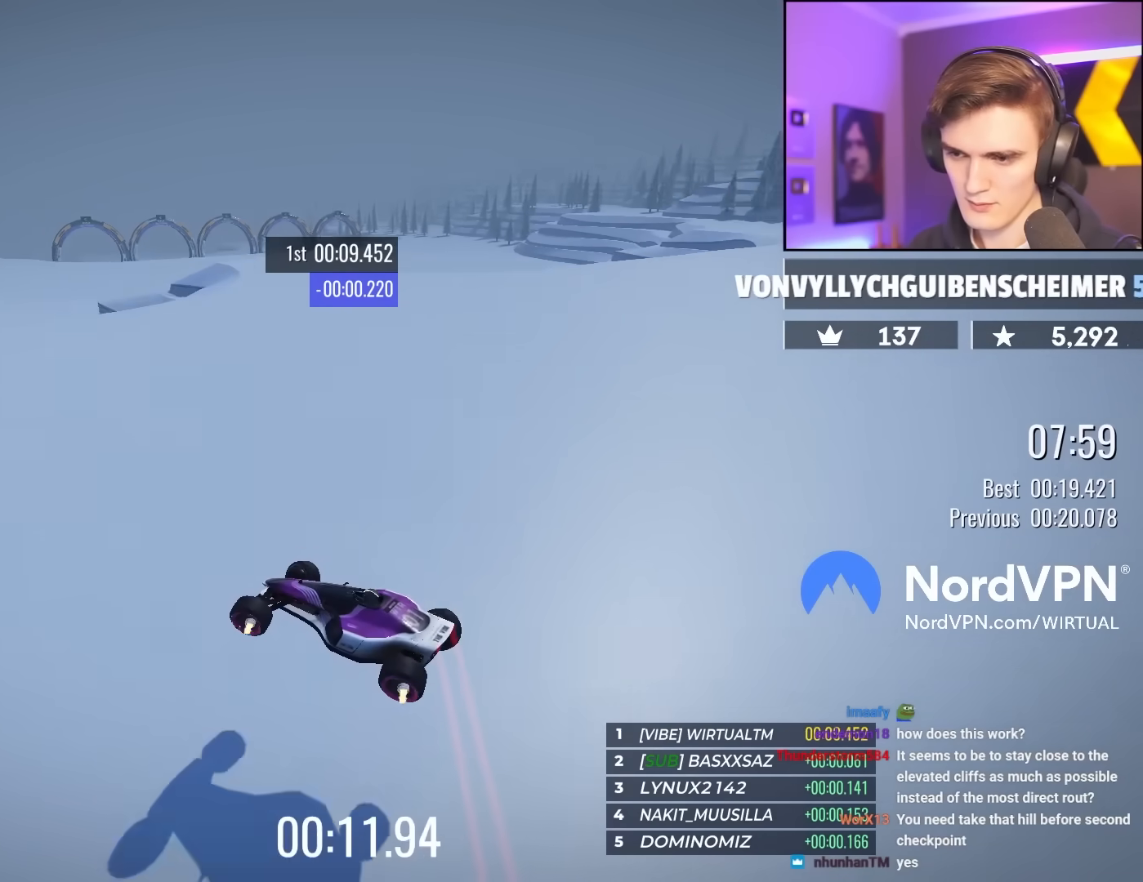
{"keys": ["right", "up"], "events": [[483, "right", "down"]]}
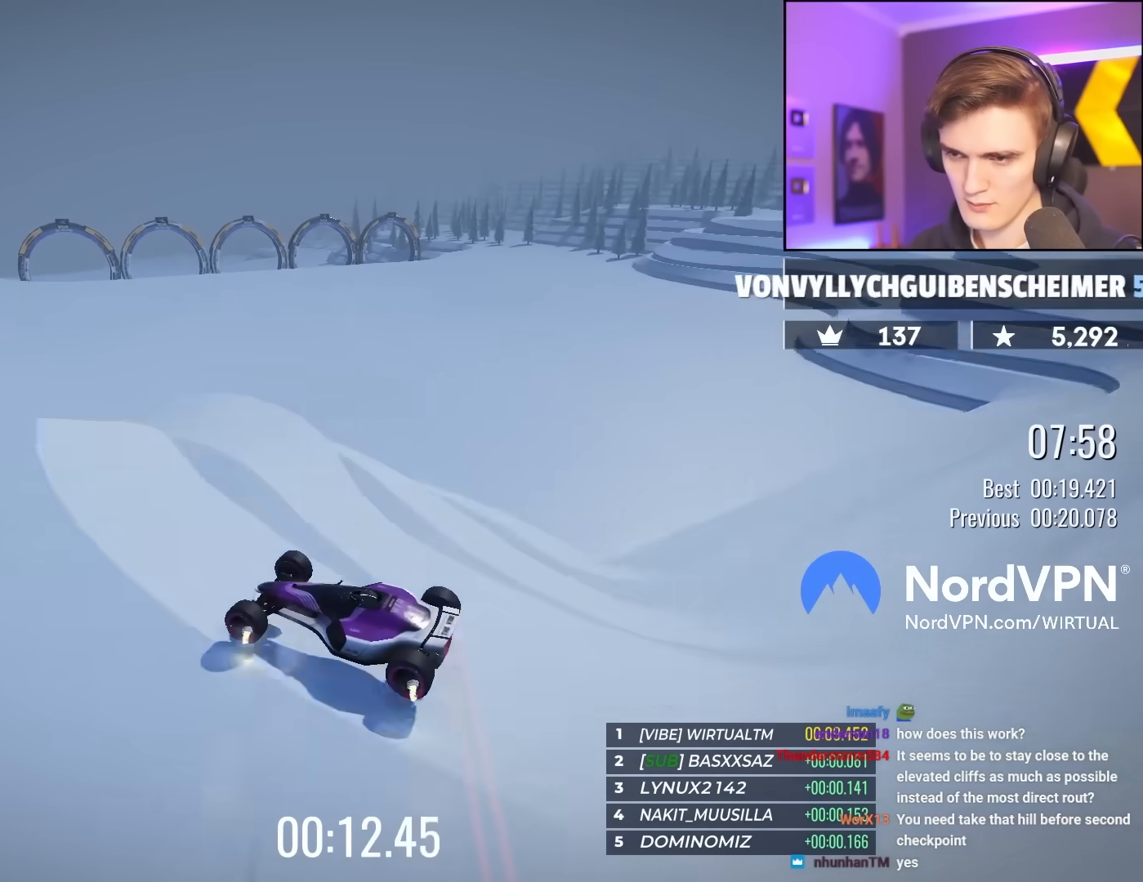
{"keys": ["up"], "events": [[33, "right", "up"]]}
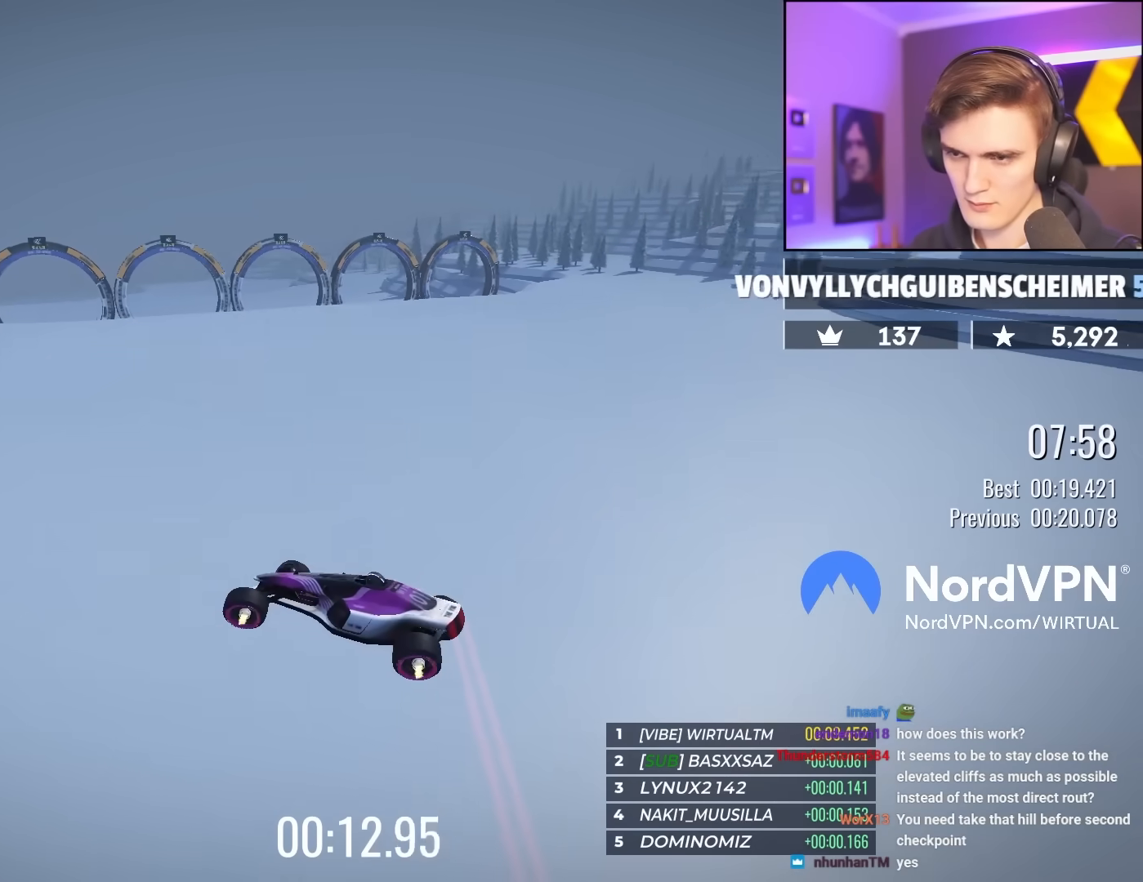
{"keys": ["up"], "events": [[283, "left", "down"], [433, "left", "up"]]}
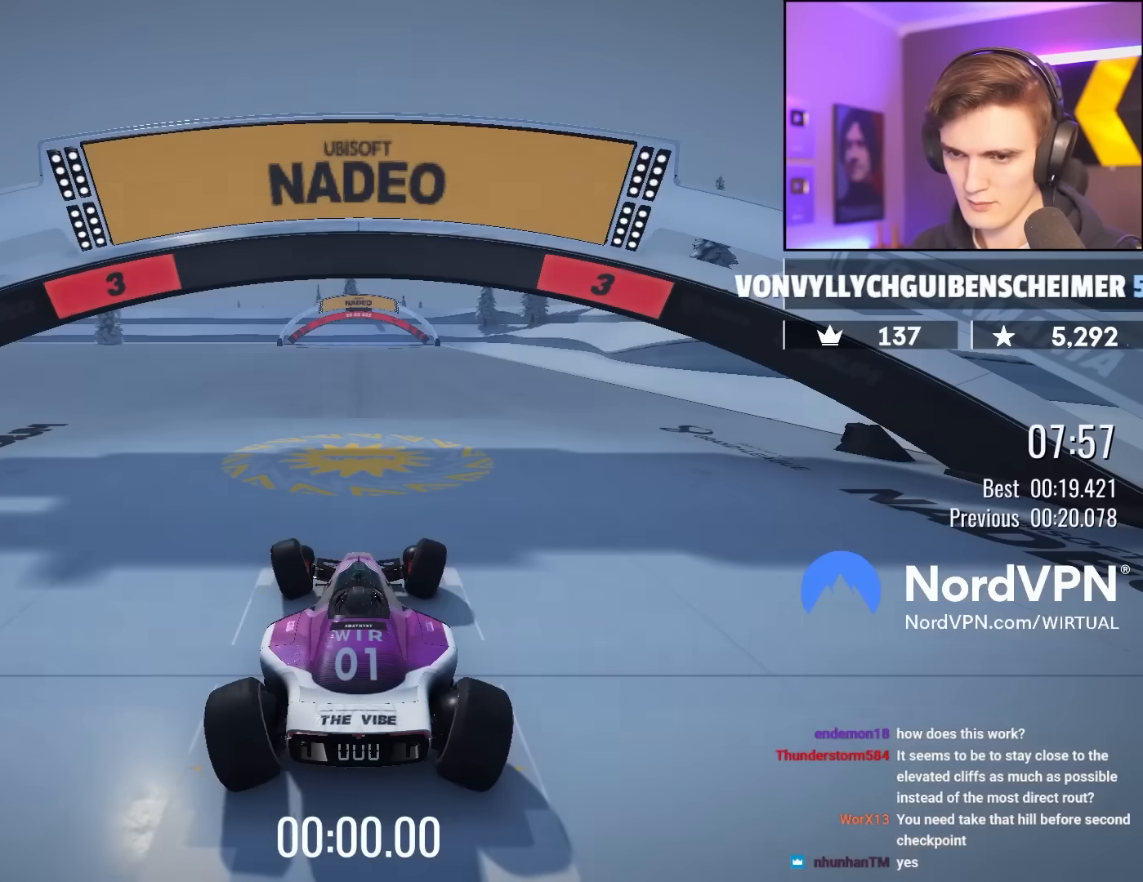
{"keys": ["left", "up"], "events": [[250, "left", "down"]]}
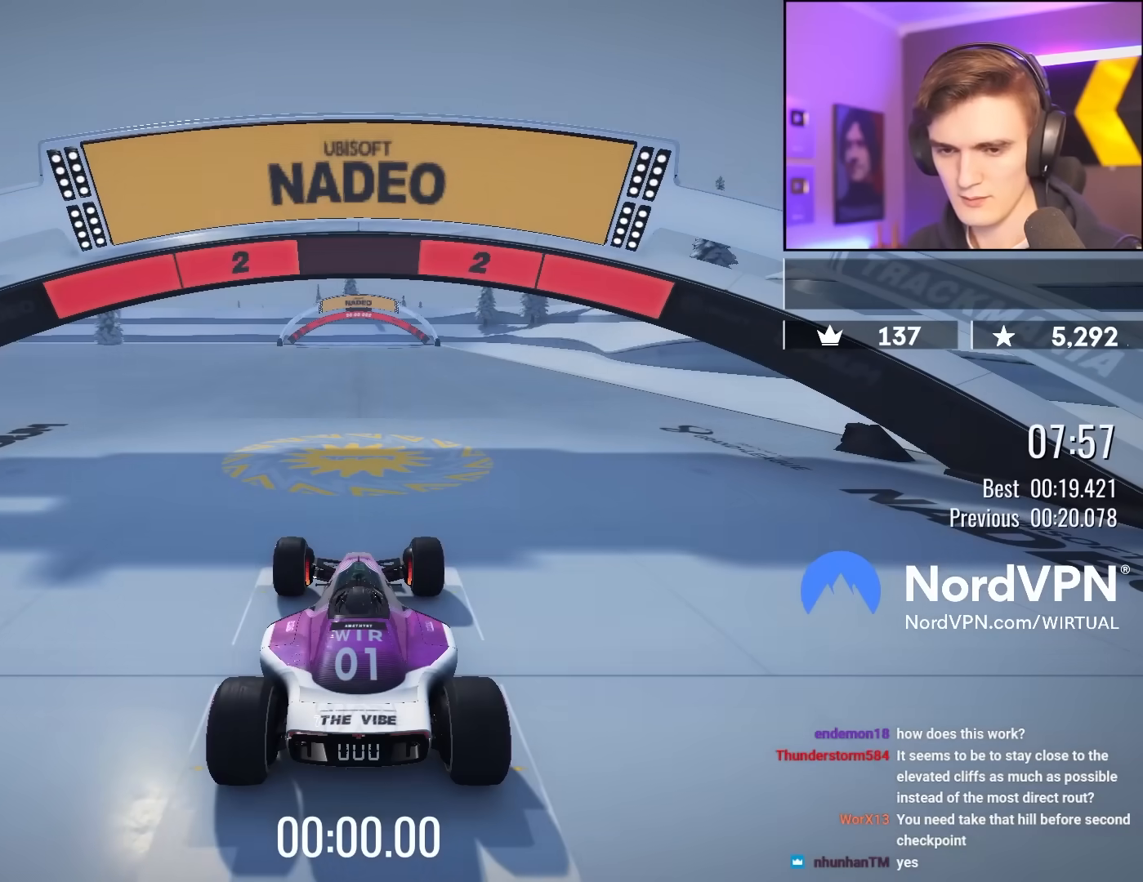
{"keys": ["left", "up"], "events": []}
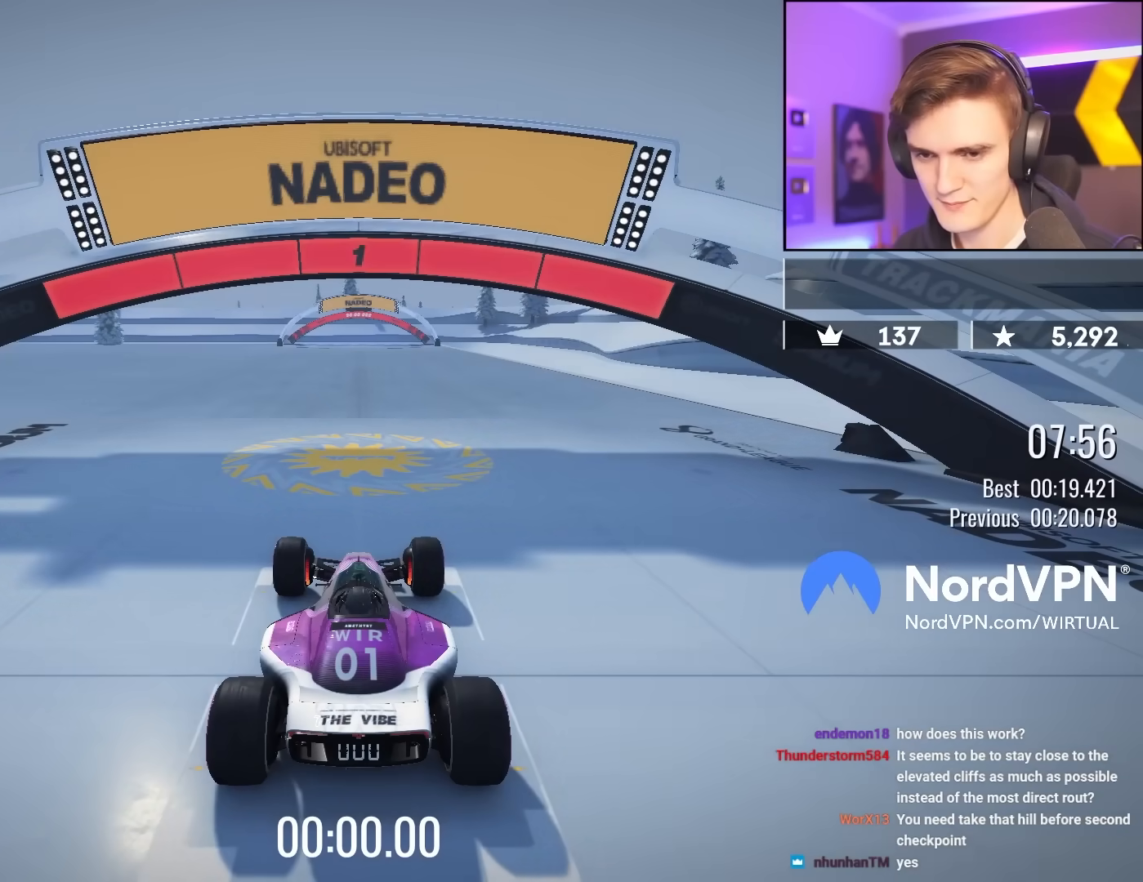
{"keys": ["left", "up"], "events": []}
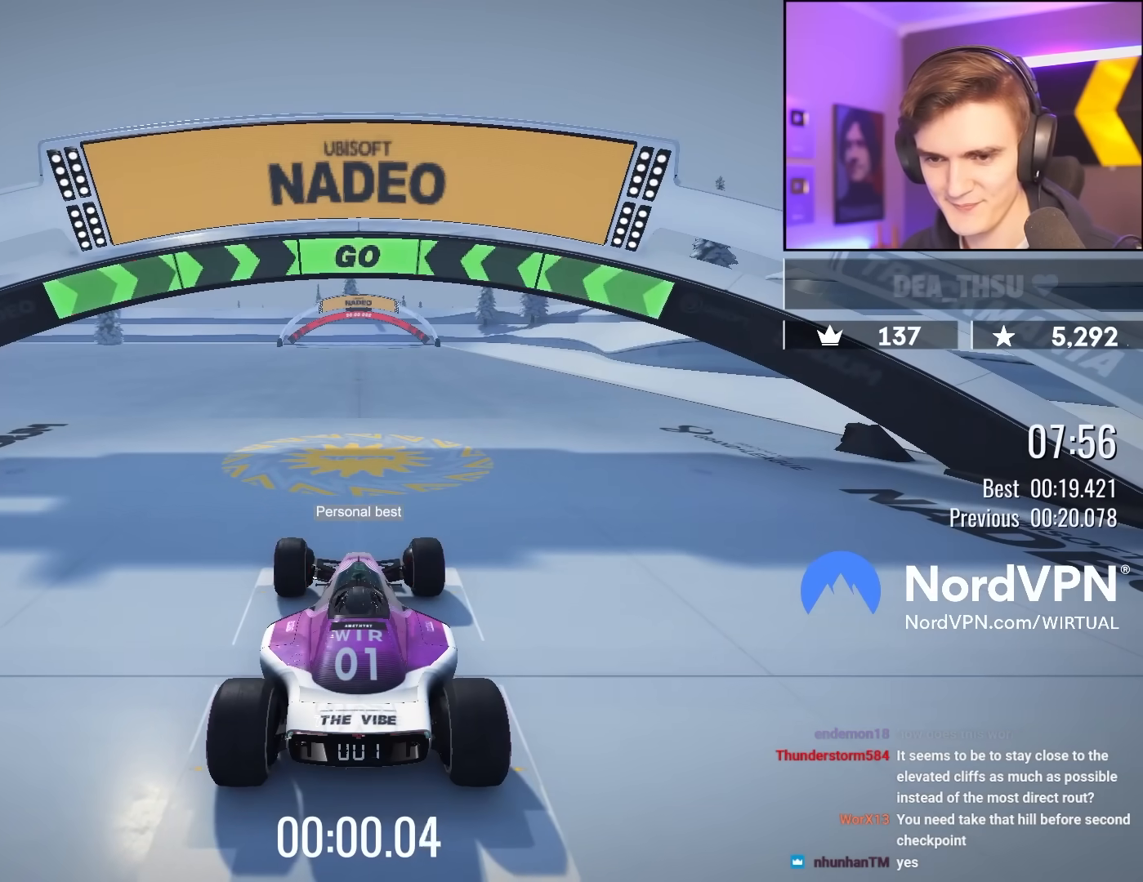
{"keys": ["up"], "events": [[350, "left", "up"]]}
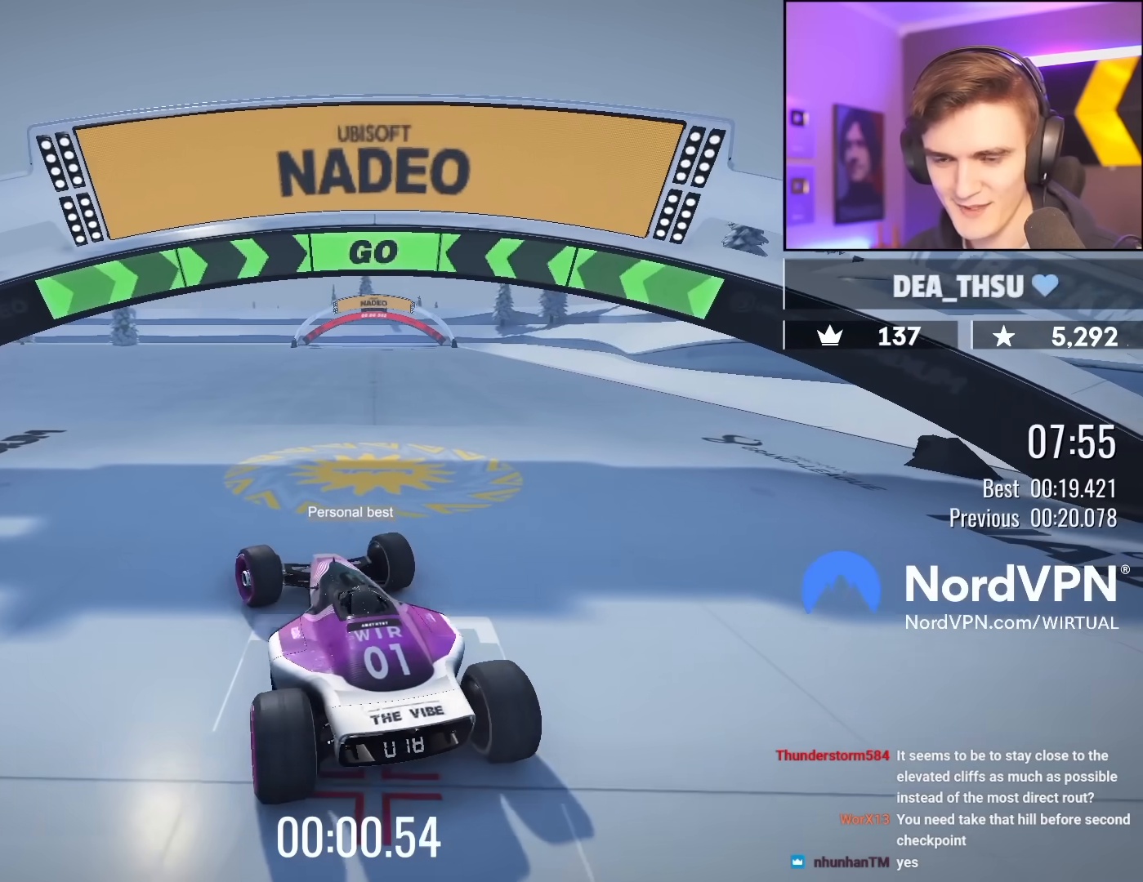
{"keys": ["up"], "events": []}
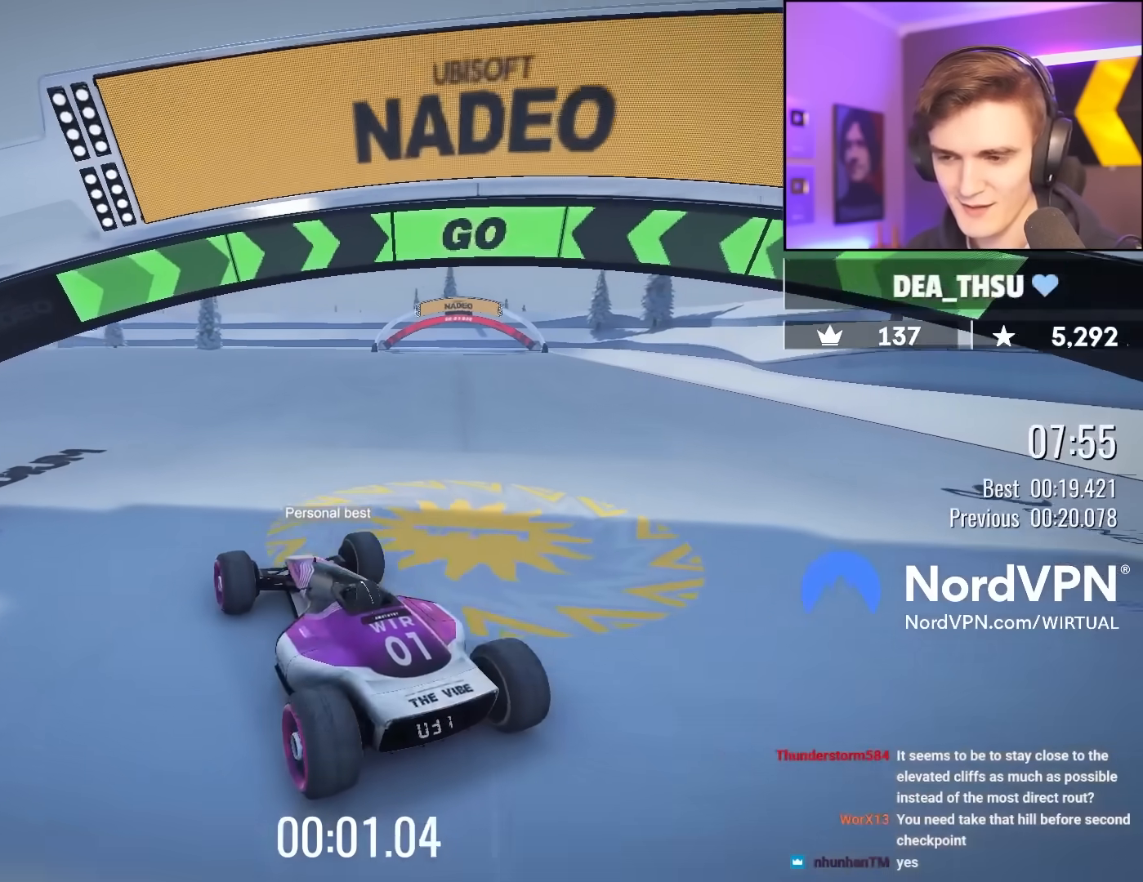
{"keys": ["up"], "events": []}
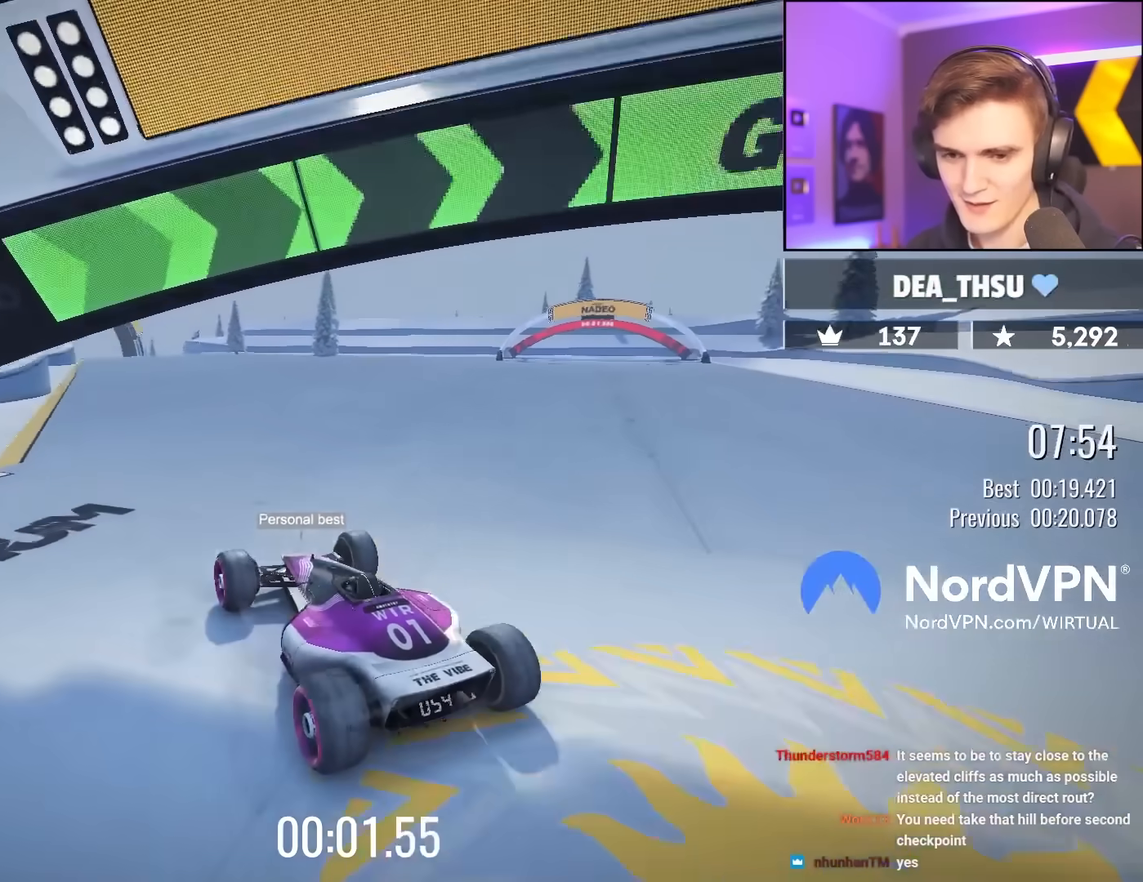
{"keys": ["up"], "events": [[67, "right", "down"], [167, "right", "up"]]}